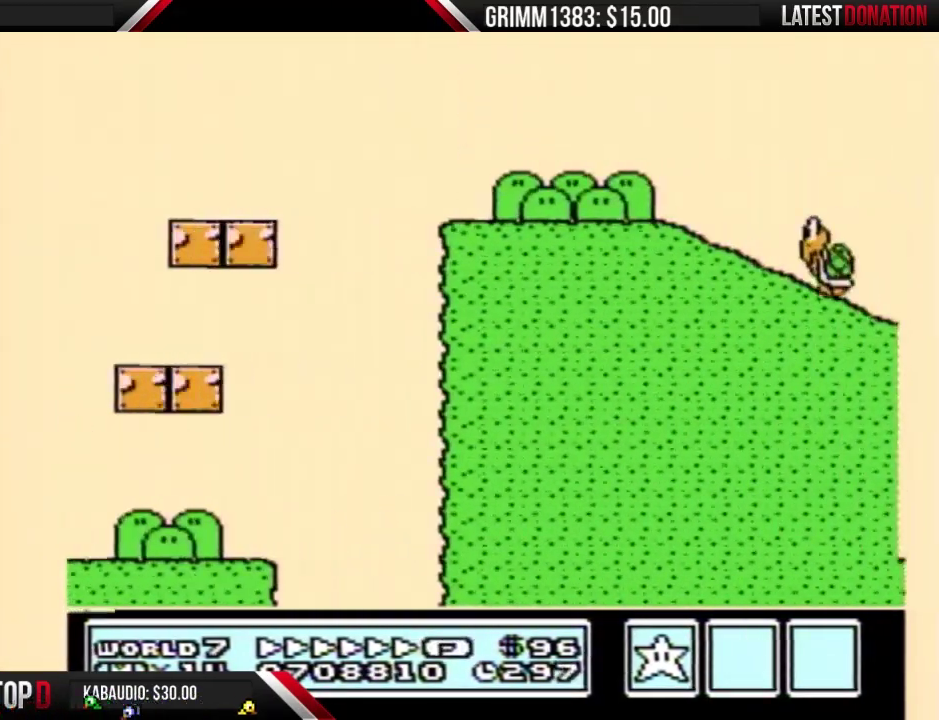
Gameplay with a controller (Nintendo layout); each line is a JSON object with the inputs held at the frame after it. "events" lists button and stick changes between this image and that frame as [ms after this image, input, new state], when the widget could be followed in between. Not read: L3 R3.
{"buttons": ["A", "B", "DPAD_RIGHT"], "events": []}
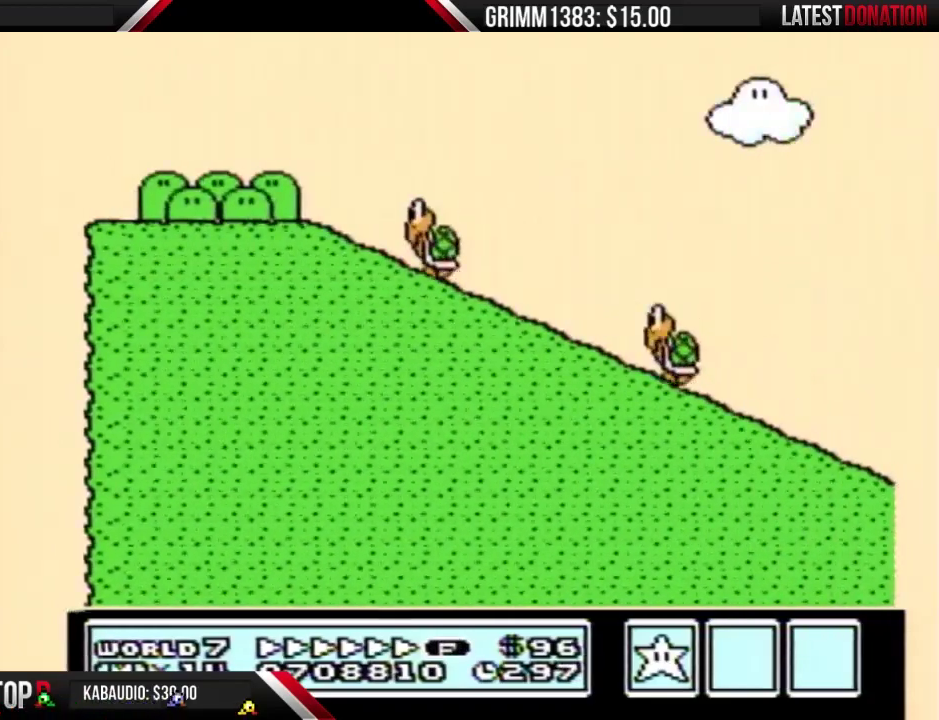
{"buttons": ["A", "B", "DPAD_RIGHT"], "events": []}
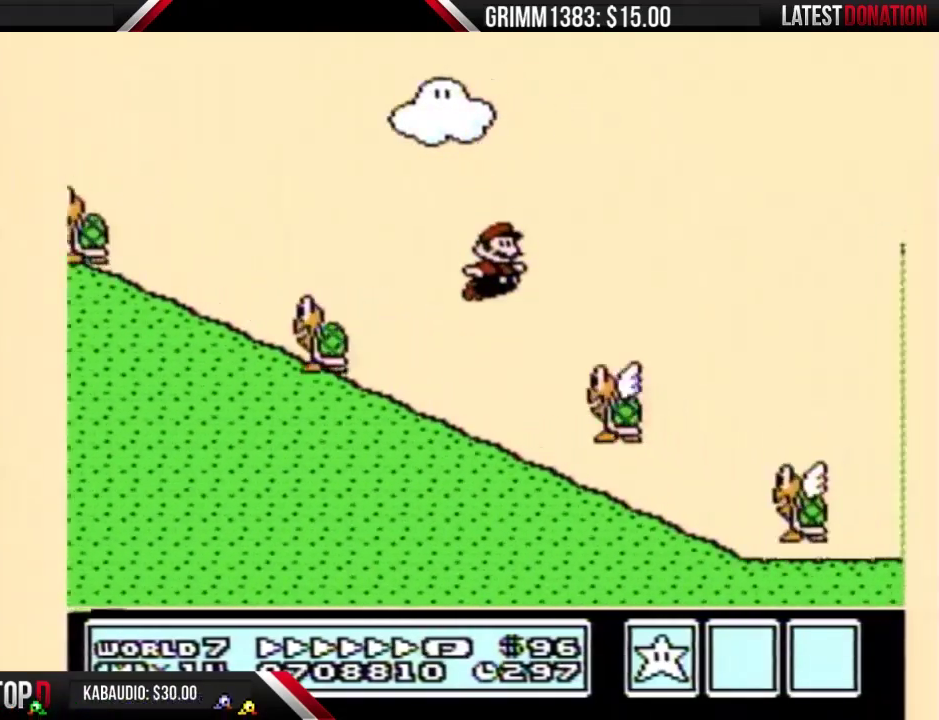
{"buttons": ["A", "B", "DPAD_RIGHT"], "events": []}
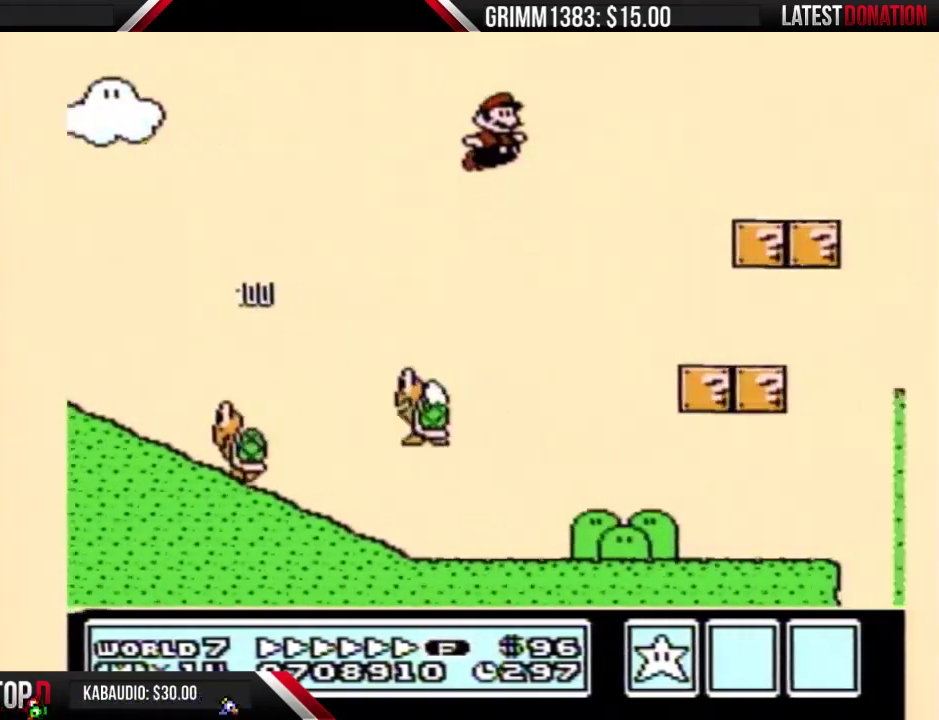
{"buttons": ["B", "DPAD_RIGHT"], "events": [[133, "A", "up"]]}
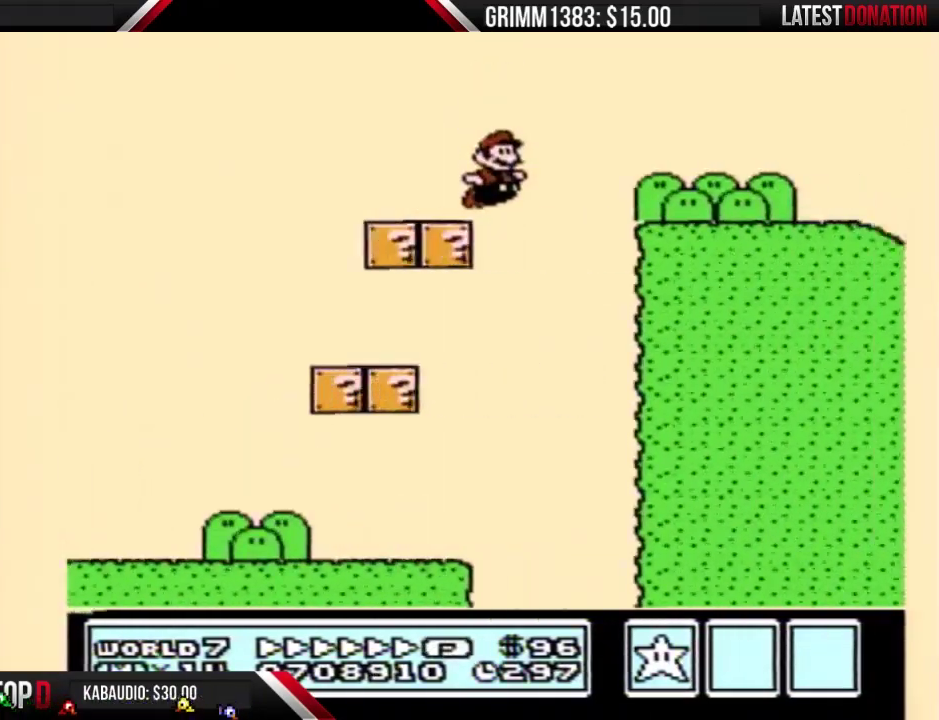
{"buttons": ["A", "B", "DPAD_RIGHT"], "events": [[33, "A", "down"]]}
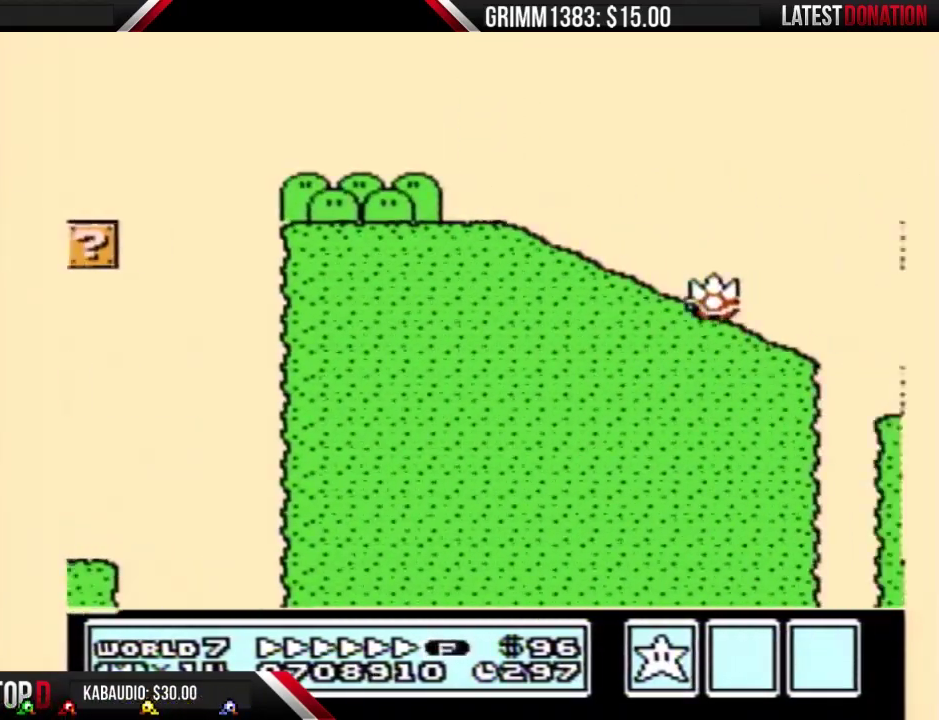
{"buttons": ["A", "B", "DPAD_RIGHT"], "events": []}
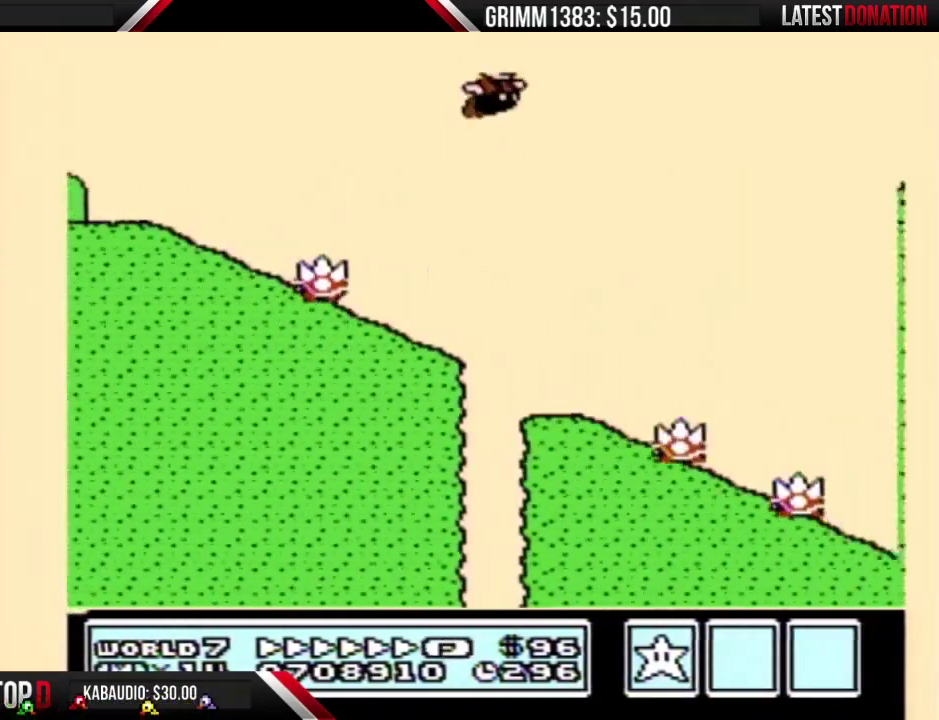
{"buttons": ["B", "DPAD_RIGHT"], "events": [[467, "A", "up"]]}
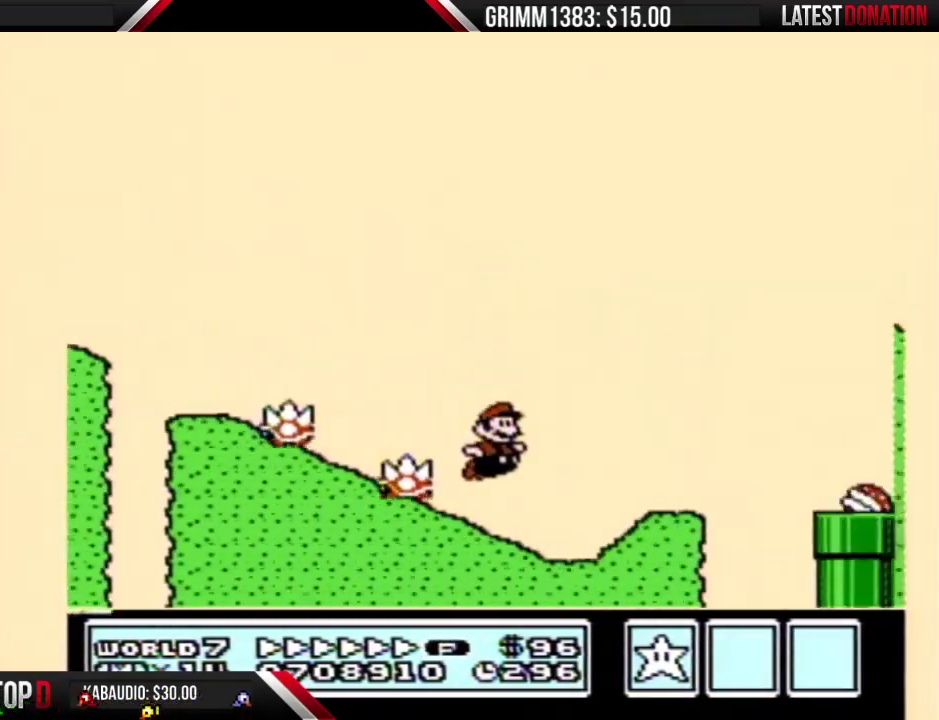
{"buttons": ["B", "DPAD_RIGHT"], "events": [[200, "A", "down"], [433, "A", "up"]]}
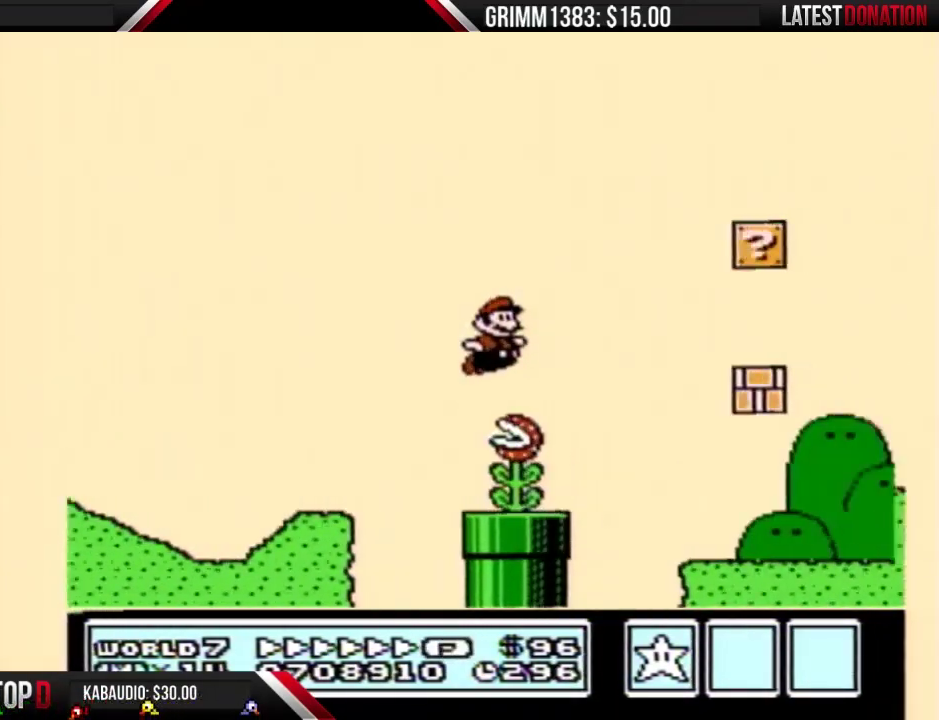
{"buttons": ["B", "DPAD_RIGHT"], "events": []}
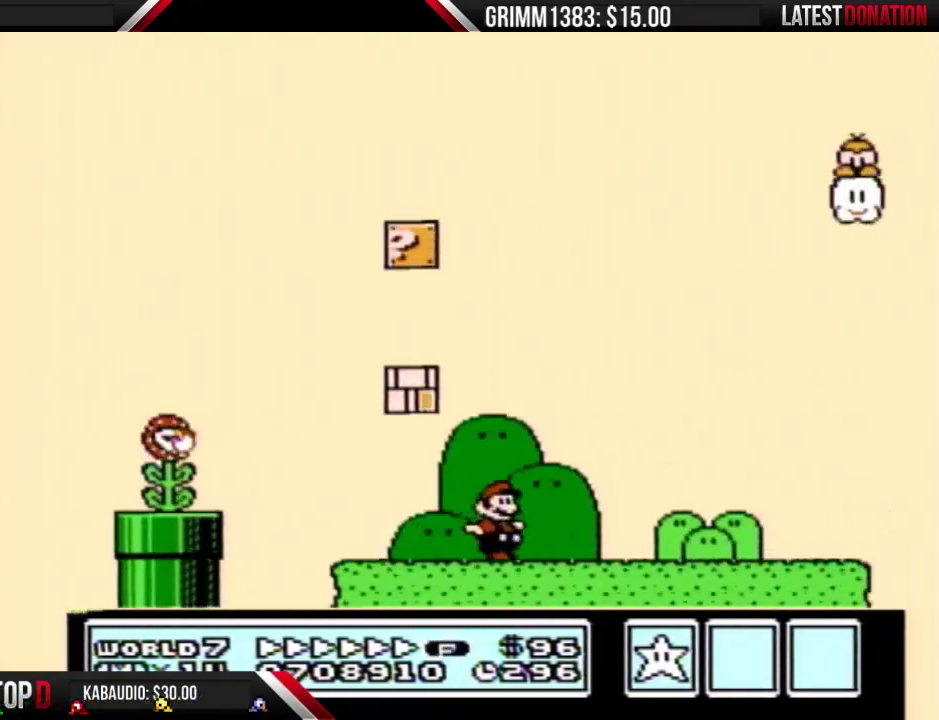
{"buttons": ["B", "DPAD_RIGHT"], "events": [[433, "A", "down"], [500, "A", "up"]]}
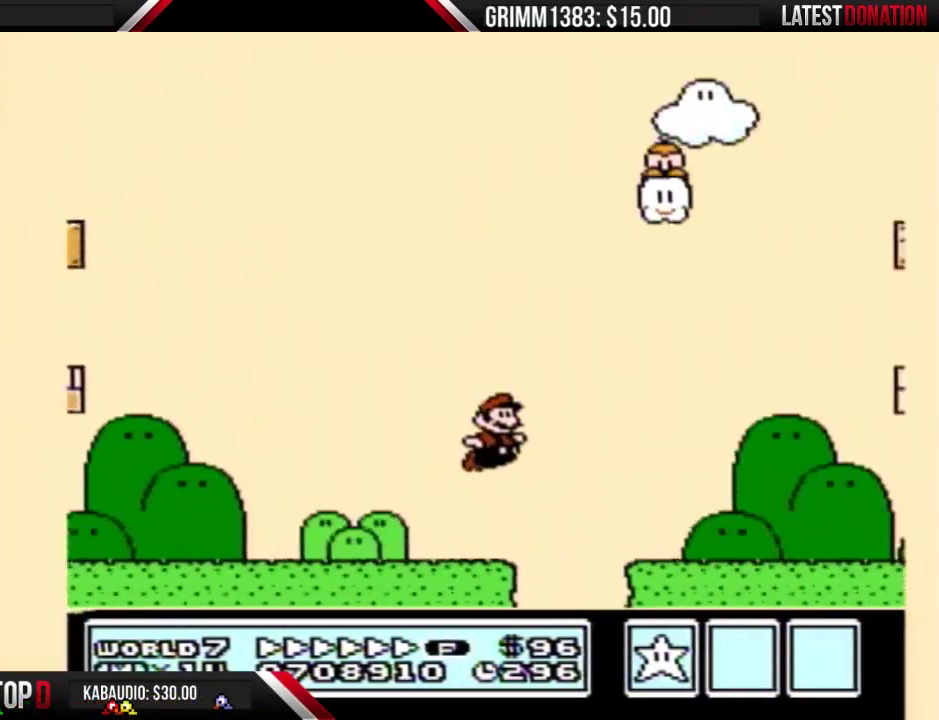
{"buttons": ["B", "DPAD_RIGHT"], "events": []}
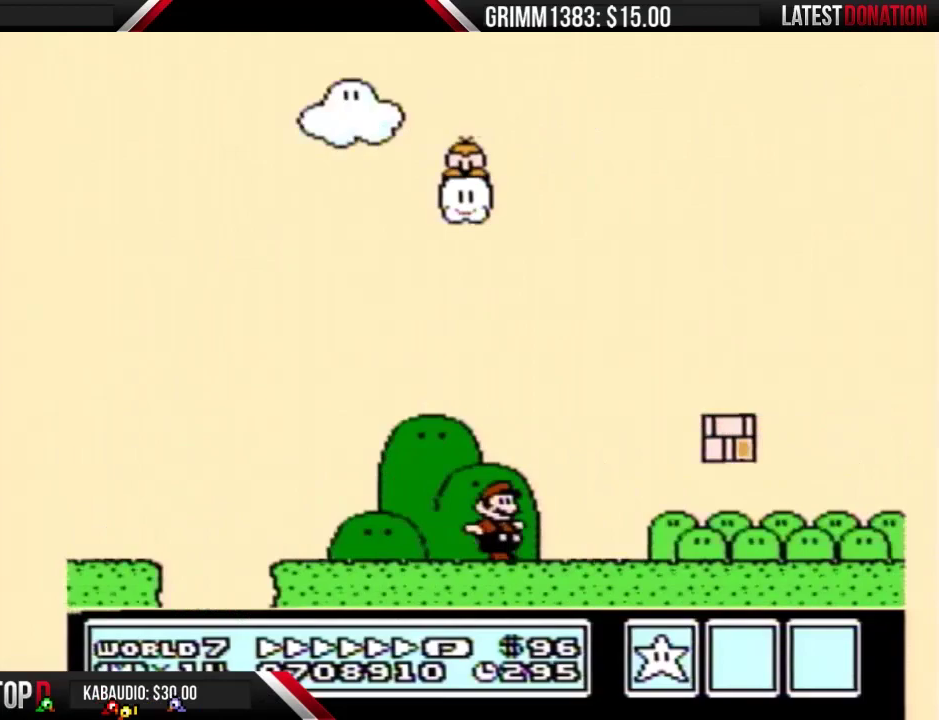
{"buttons": ["B", "DPAD_RIGHT"], "events": []}
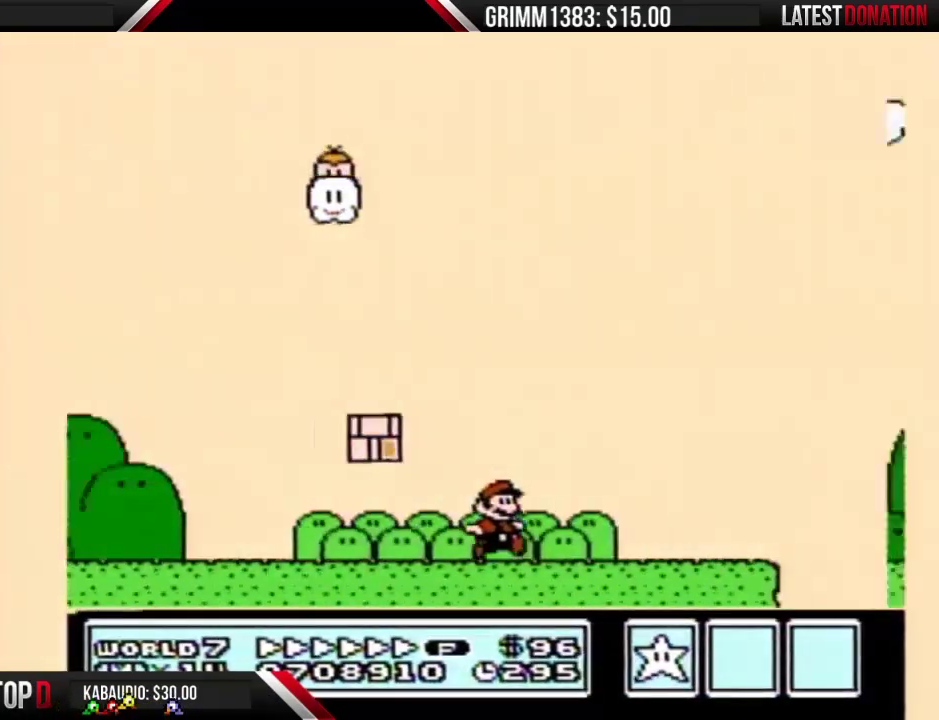
{"buttons": ["A", "B", "DPAD_RIGHT"], "events": [[300, "A", "down"]]}
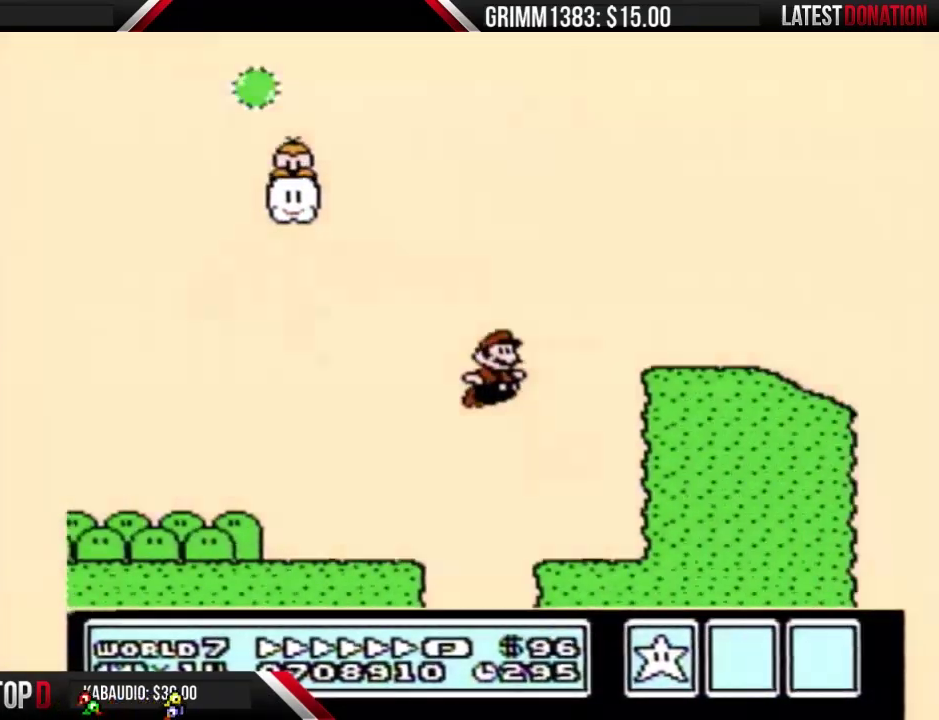
{"buttons": ["A", "B", "DPAD_RIGHT"], "events": [[100, "A", "up"], [400, "A", "down"]]}
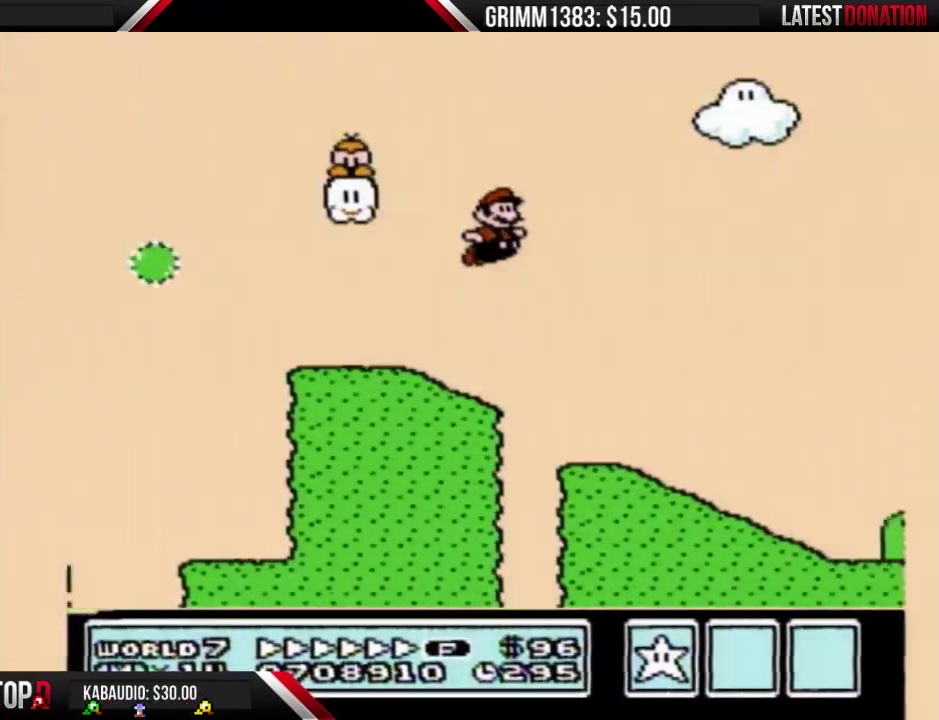
{"buttons": ["A", "B", "DPAD_RIGHT"], "events": [[200, "A", "up"], [400, "A", "down"]]}
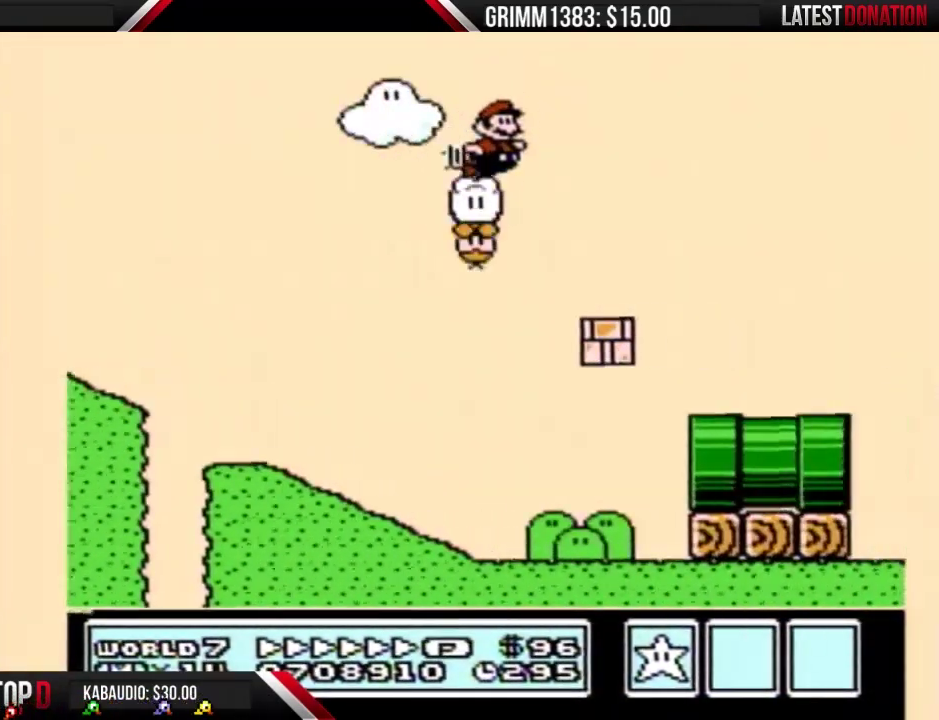
{"buttons": ["A", "B", "DPAD_RIGHT"], "events": []}
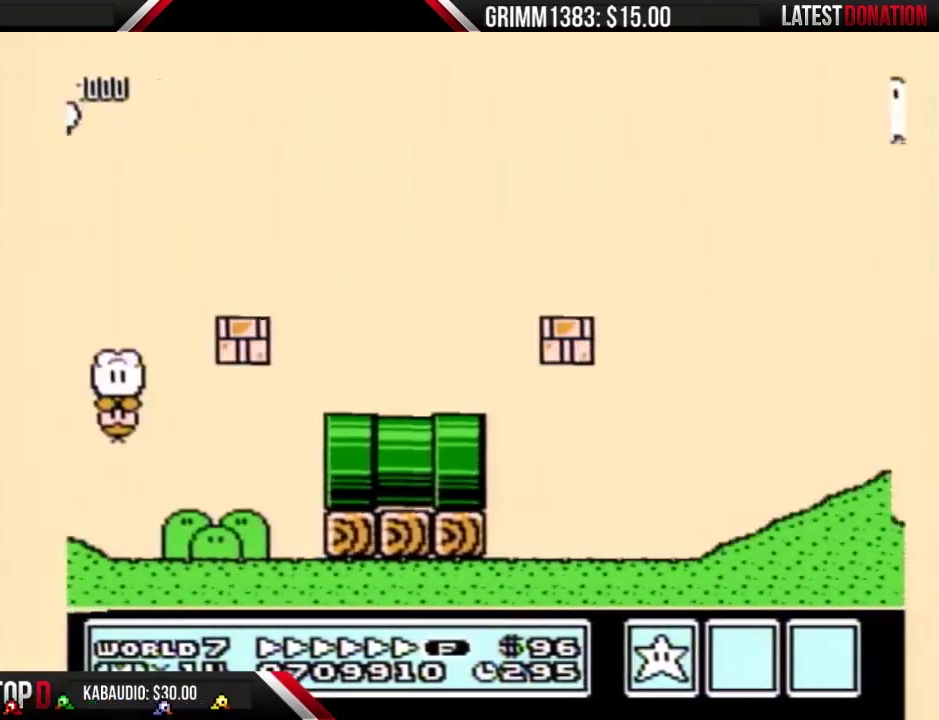
{"buttons": ["A", "B", "DPAD_RIGHT"], "events": []}
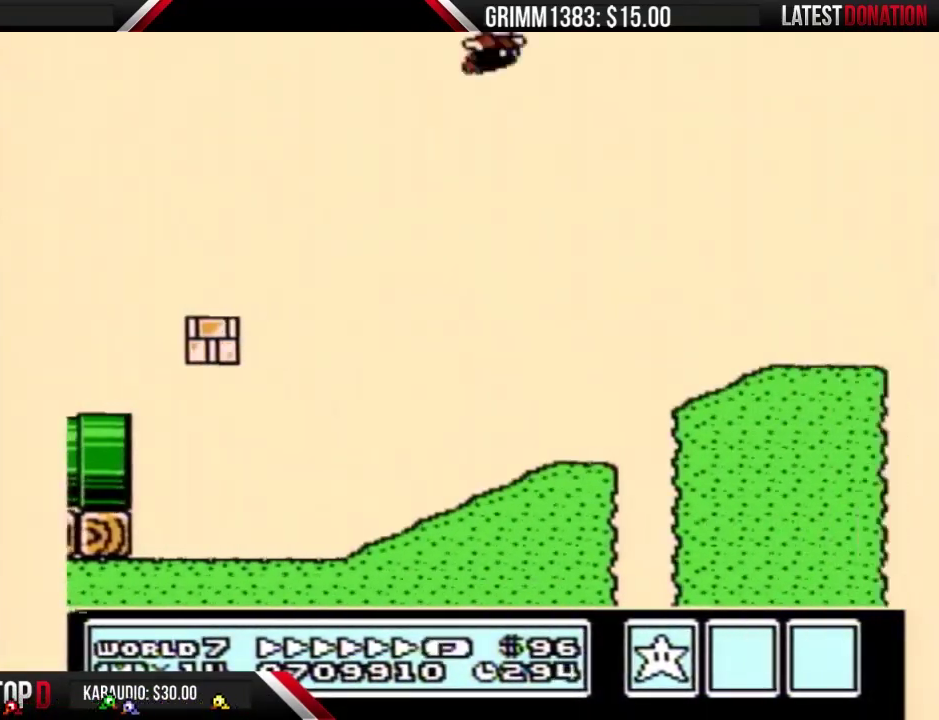
{"buttons": ["A", "B", "DPAD_RIGHT"], "events": [[133, "A", "up"], [500, "A", "down"]]}
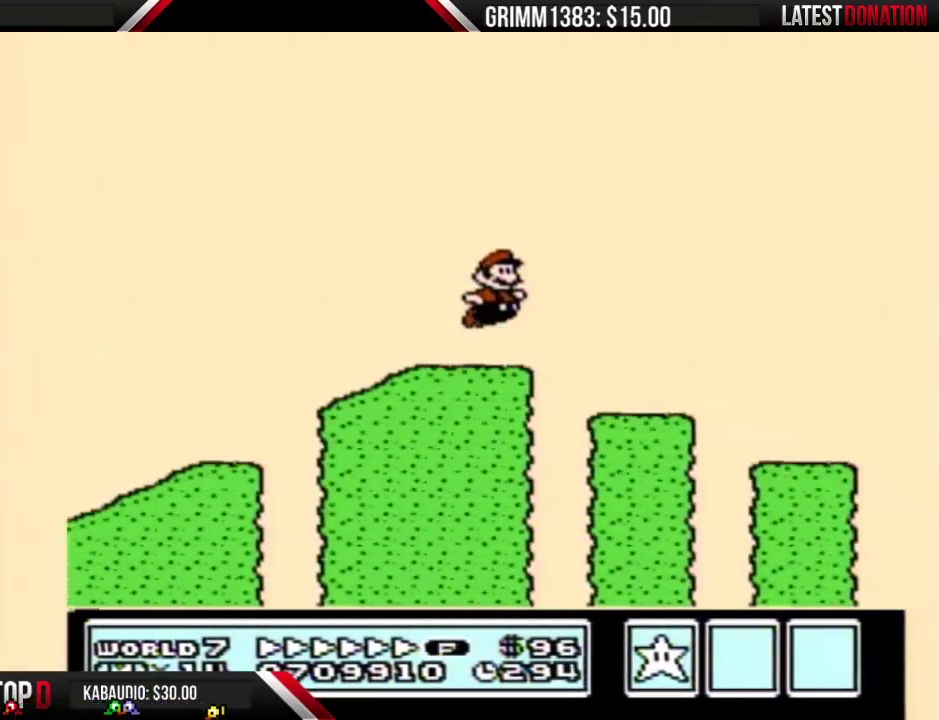
{"buttons": ["A", "B", "DPAD_RIGHT"], "events": []}
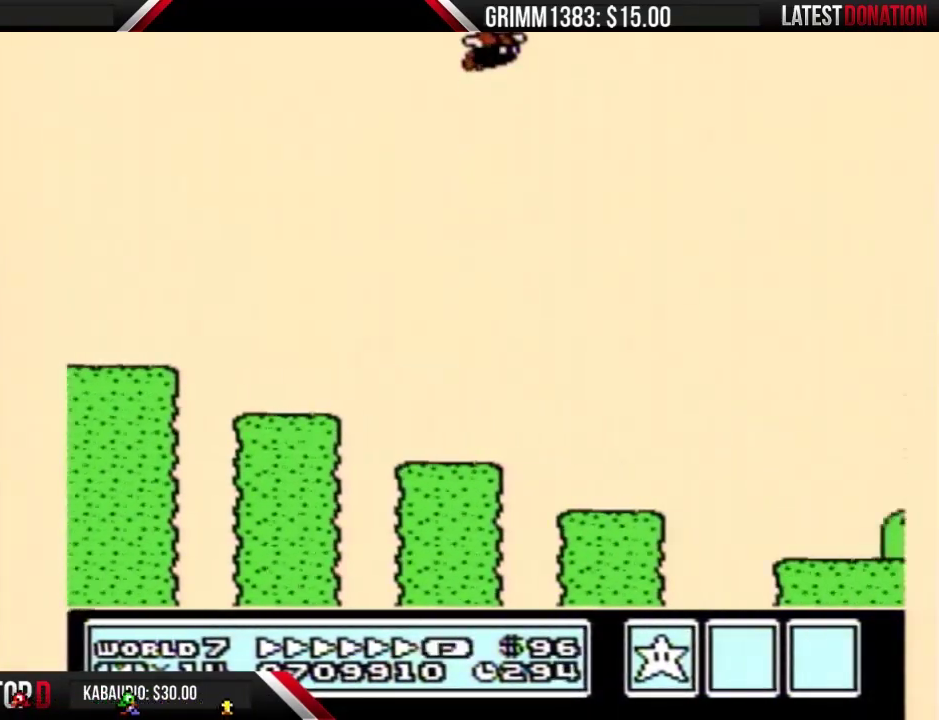
{"buttons": ["A", "B", "DPAD_RIGHT"], "events": []}
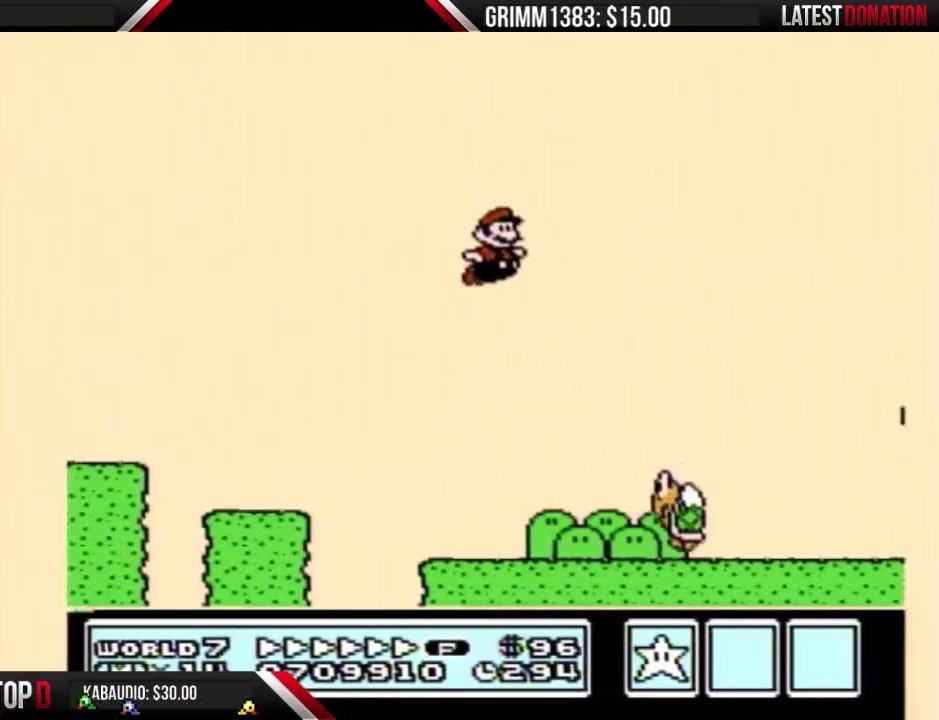
{"buttons": ["A", "B", "DPAD_RIGHT"], "events": []}
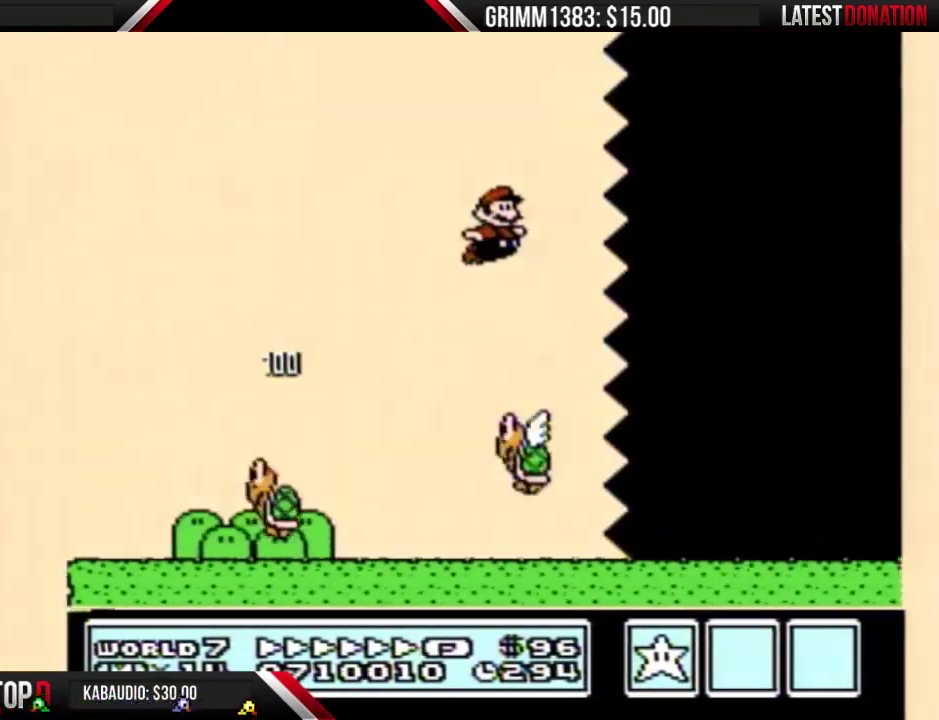
{"buttons": ["B", "DPAD_RIGHT"], "events": [[100, "A", "up"]]}
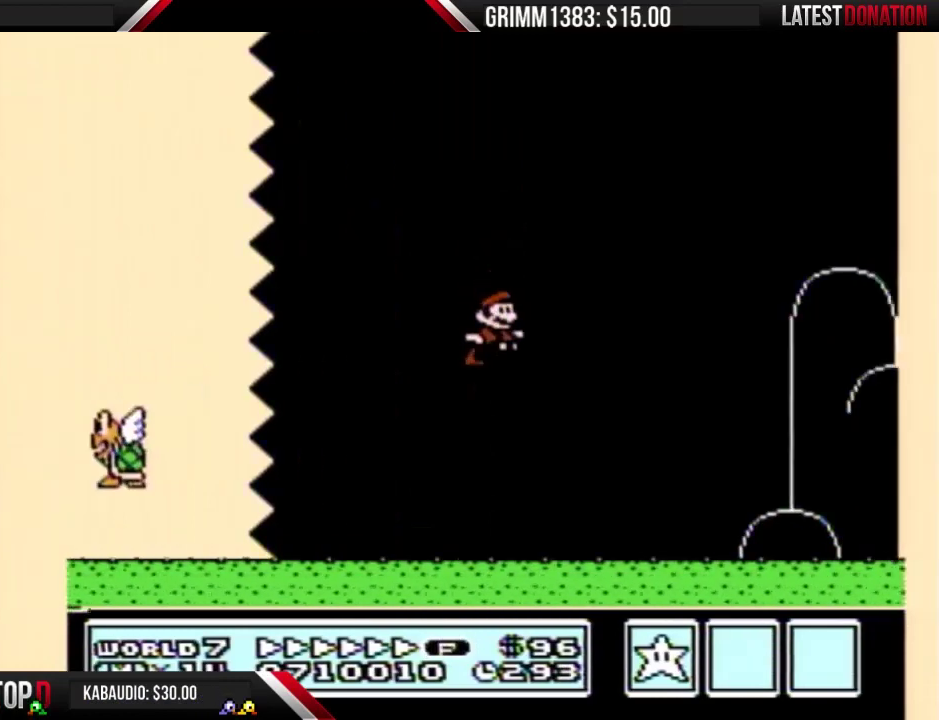
{"buttons": ["B", "DPAD_RIGHT"], "events": []}
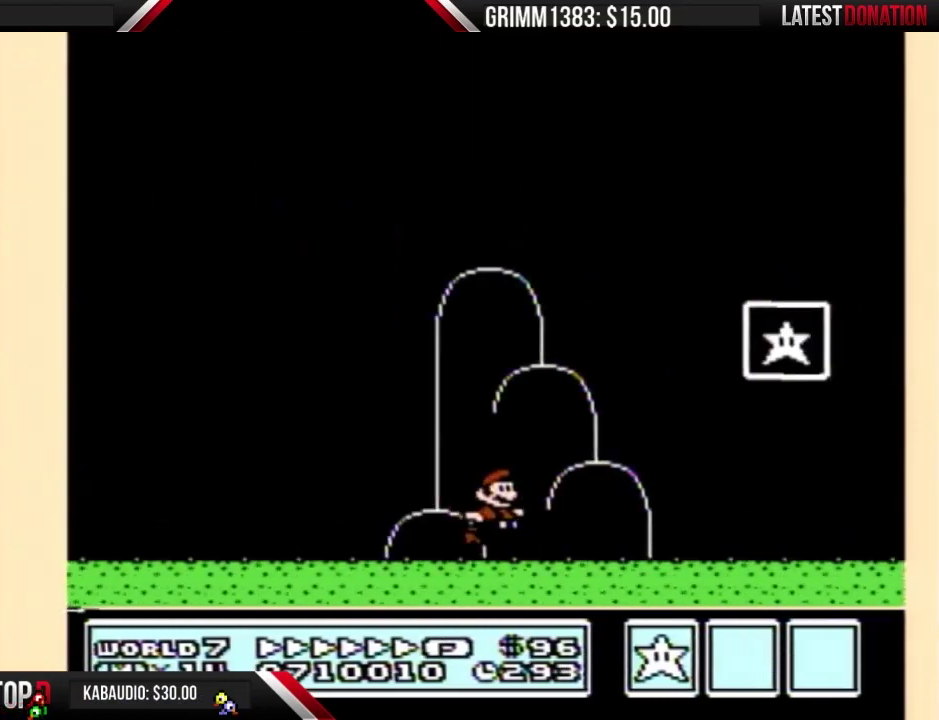
{"buttons": [], "events": [[33, "A", "down"], [267, "A", "up"], [267, "B", "up"], [433, "DPAD_RIGHT", "up"]]}